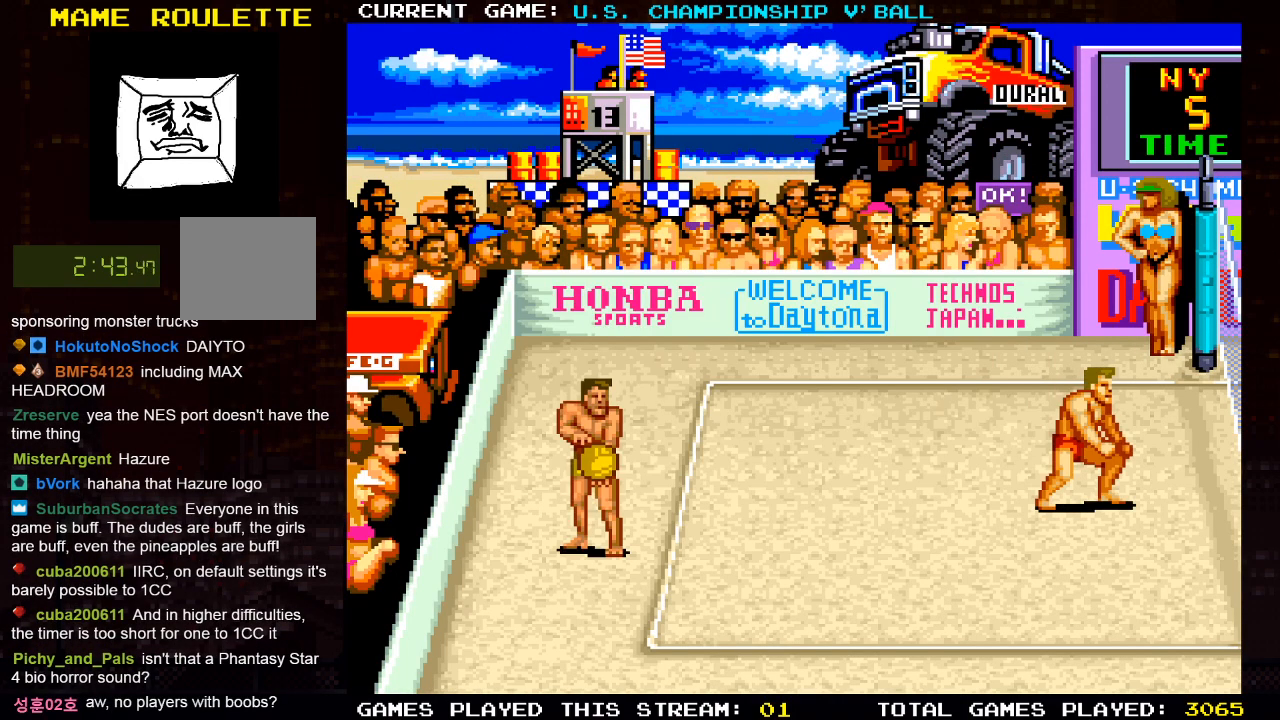
Gameplay with a controller (PlayStation layout); each line is a JSON object with the inputs held at the frame after it. "events" lists button and stick changes between this image and that frame as [ms after this image, input, new state], when the widget could be followed in between.
{"buttons": ["SQUARE"], "left_stick": "center", "right_stick": "center", "events": [[500, "SQUARE", "down"]]}
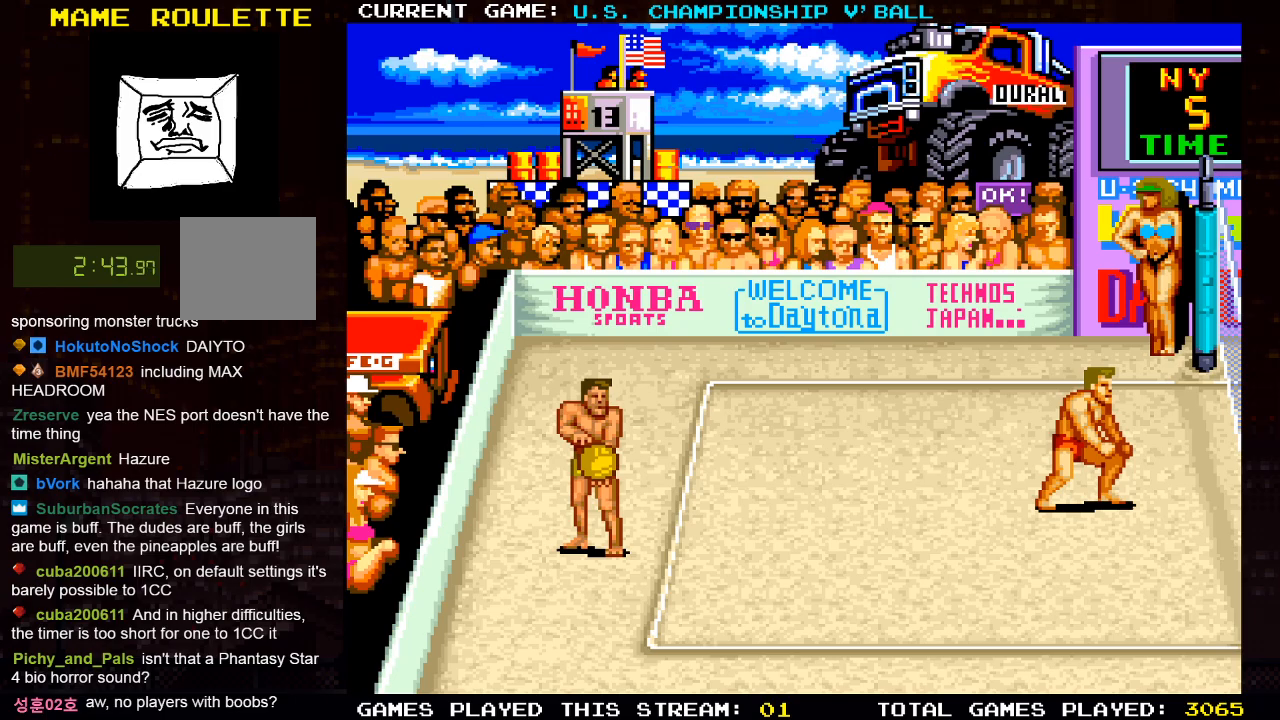
{"buttons": [], "left_stick": "center", "right_stick": "center", "events": [[150, "SQUARE", "up"]]}
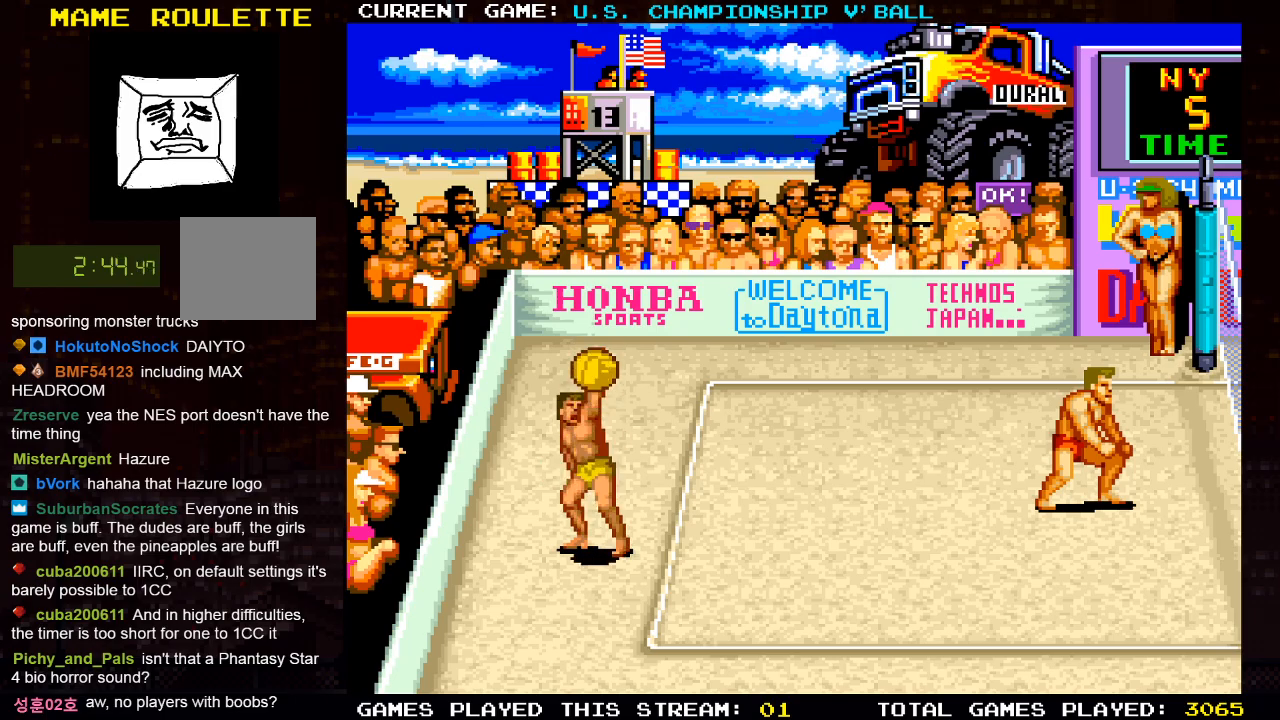
{"buttons": ["DPAD_UP"], "left_stick": "center", "right_stick": "center", "events": [[267, "DPAD_UP", "down"]]}
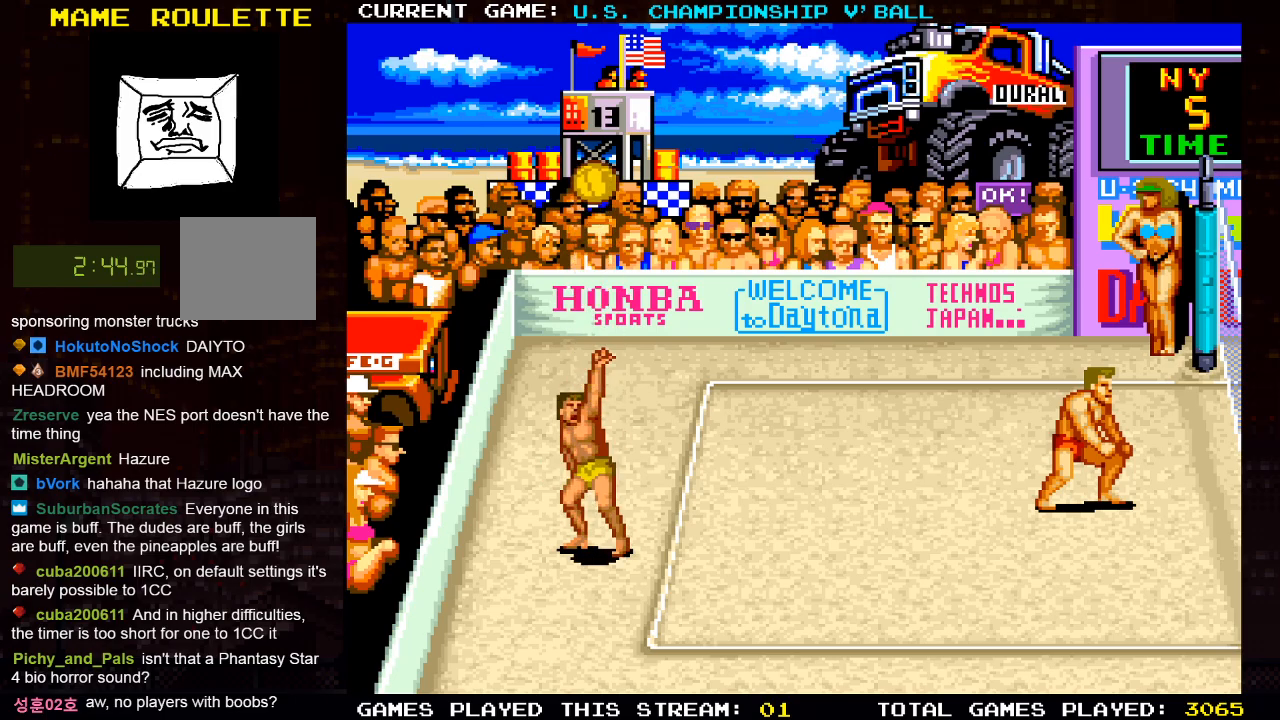
{"buttons": ["SQUARE", "DPAD_UP"], "left_stick": "center", "right_stick": "center", "events": [[67, "CROSS", "down"], [217, "CROSS", "up"], [400, "SQUARE", "down"]]}
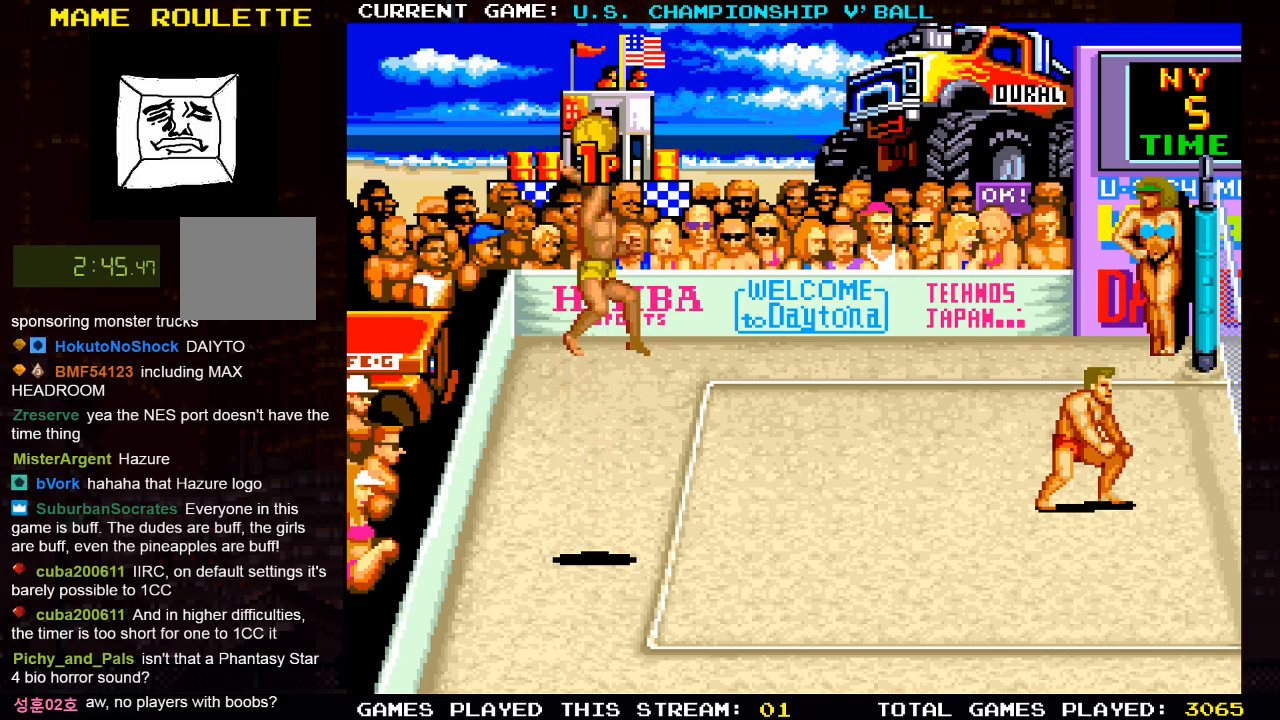
{"buttons": [], "left_stick": "center", "right_stick": "center", "events": [[100, "SQUARE", "up"], [233, "DPAD_UP", "up"]]}
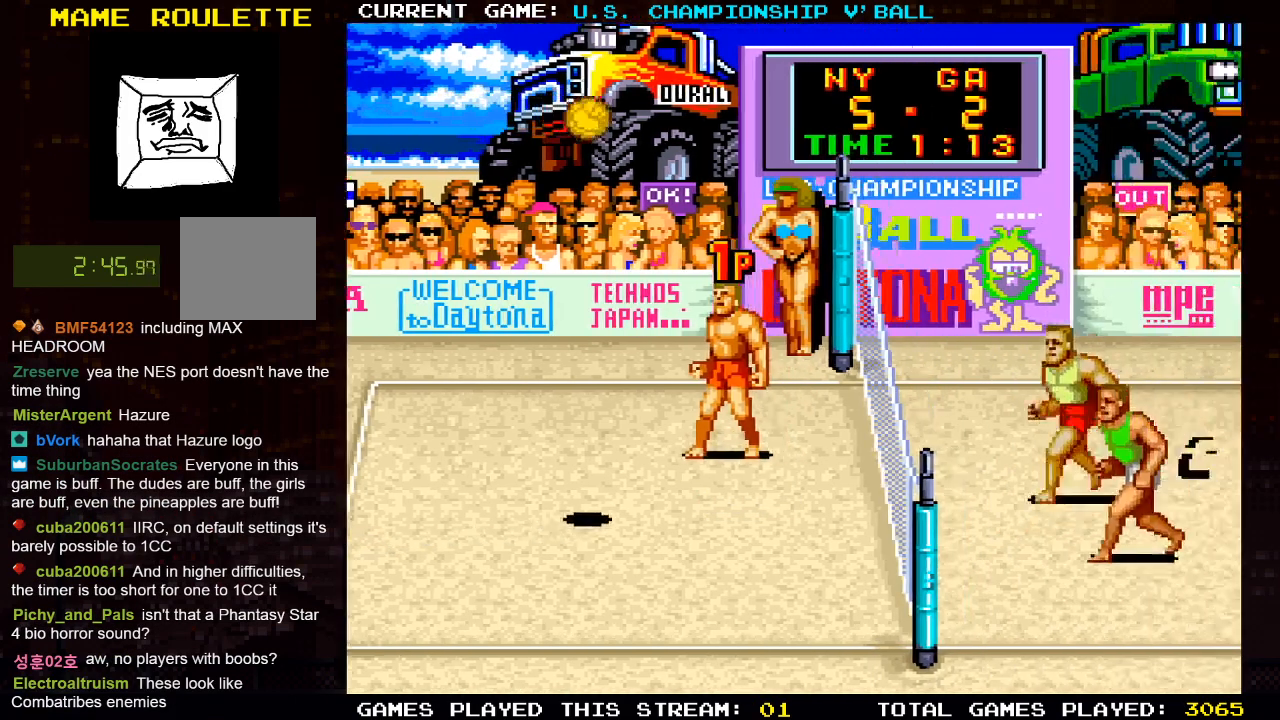
{"buttons": [], "left_stick": "center", "right_stick": "center", "events": []}
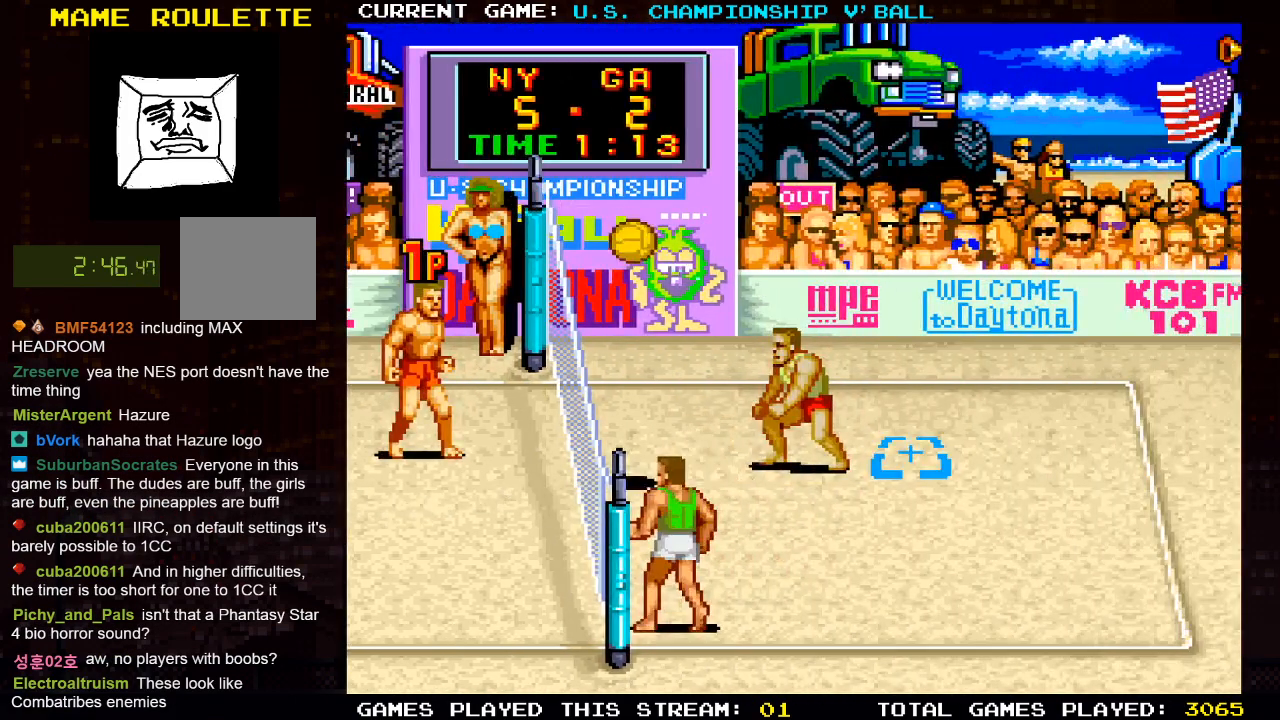
{"buttons": [], "left_stick": "center", "right_stick": "center", "events": []}
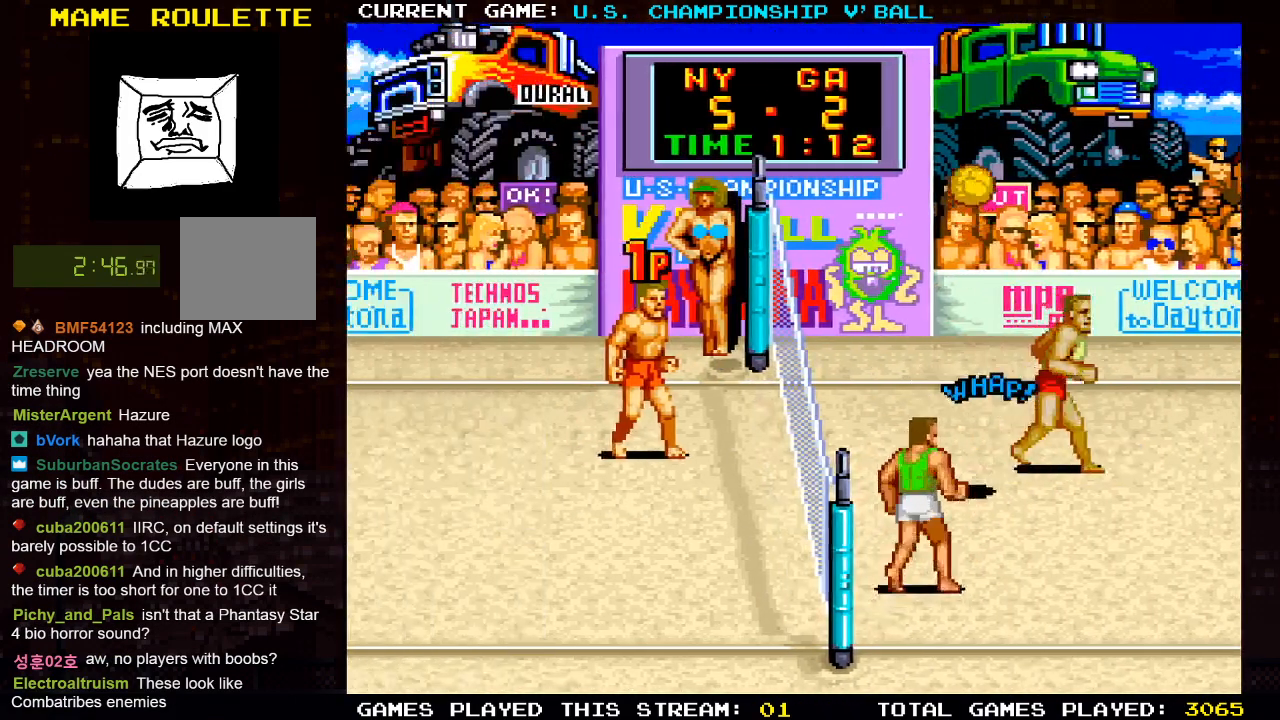
{"buttons": ["DPAD_DOWN"], "left_stick": "center", "right_stick": "center", "events": [[417, "DPAD_DOWN", "down"]]}
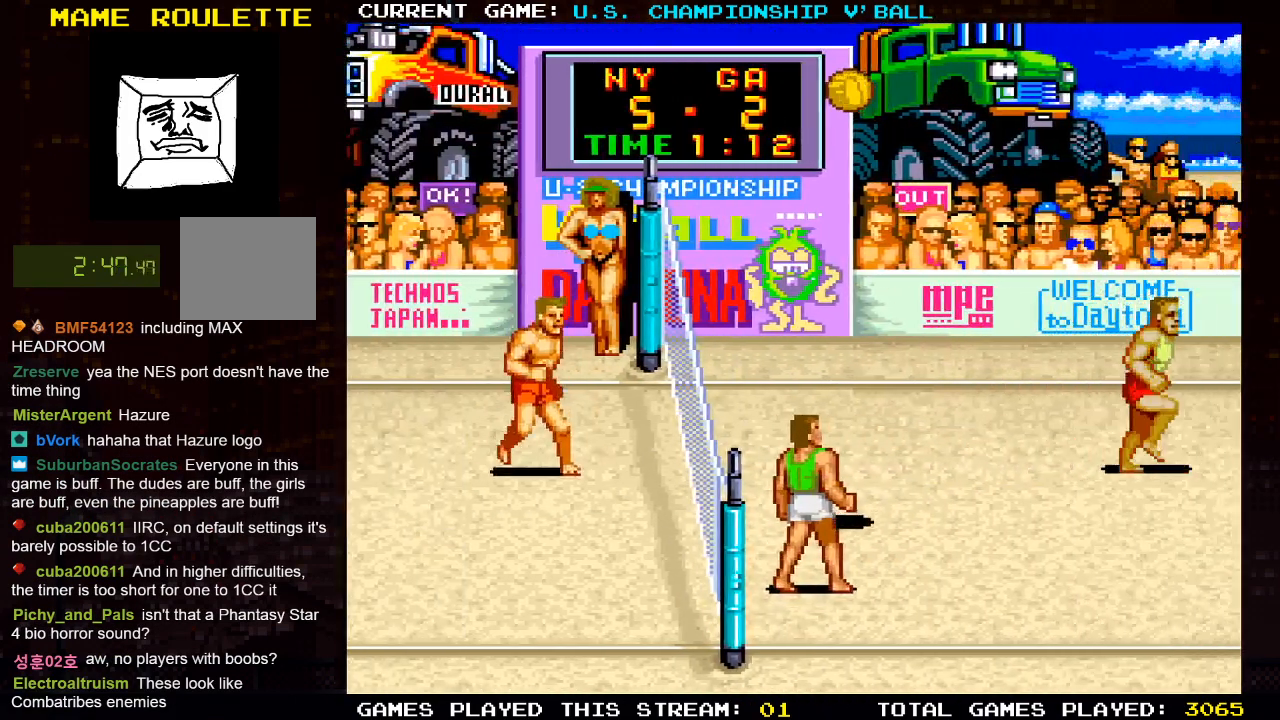
{"buttons": [], "left_stick": "center", "right_stick": "center", "events": [[17, "DPAD_DOWN", "up"], [233, "DPAD_UP", "down"], [367, "DPAD_UP", "up"]]}
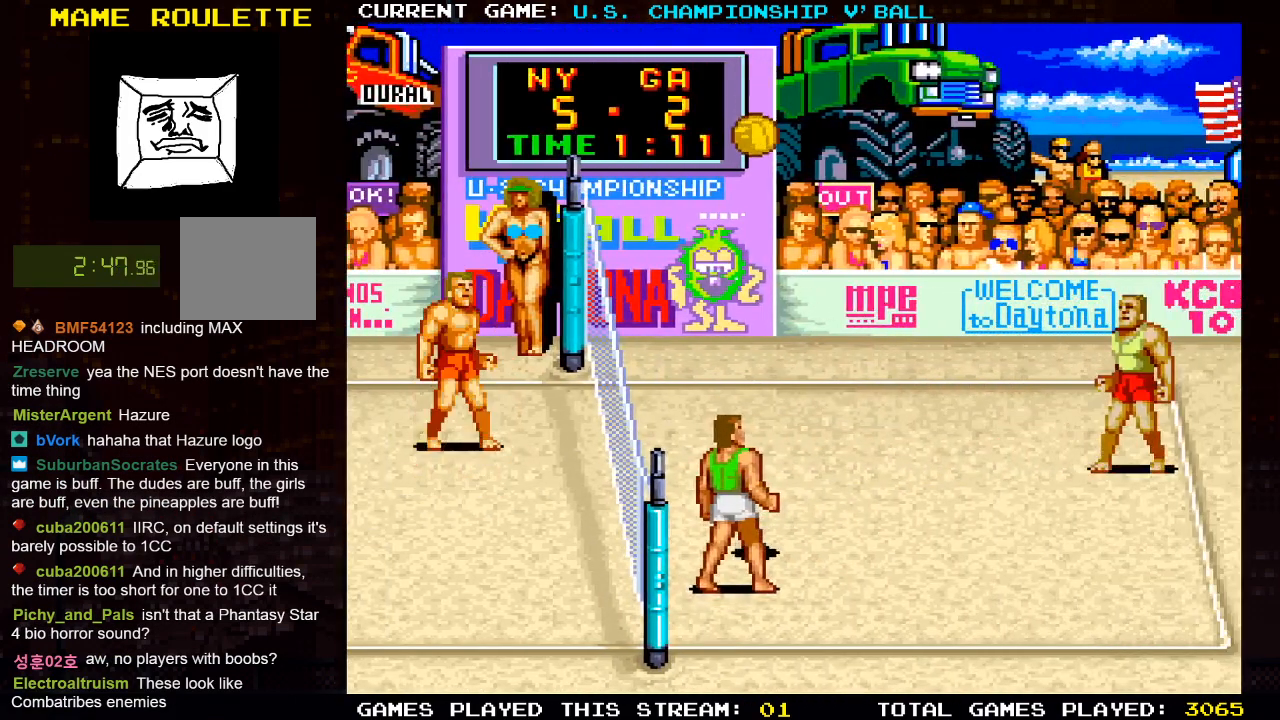
{"buttons": ["DPAD_DOWN"], "left_stick": "center", "right_stick": "center", "events": [[50, "DPAD_LEFT", "down"], [283, "DPAD_DOWN", "down"], [283, "DPAD_LEFT", "up"]]}
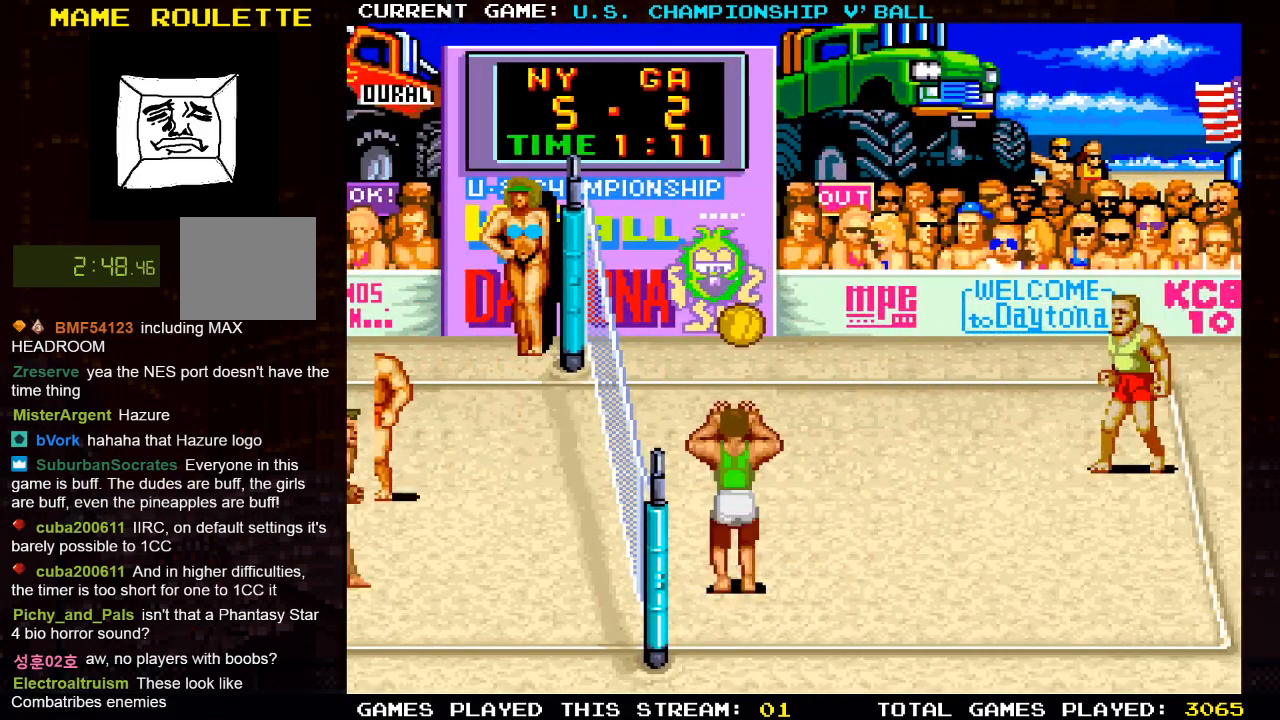
{"buttons": [], "left_stick": "center", "right_stick": "center", "events": [[67, "DPAD_DOWN", "up"]]}
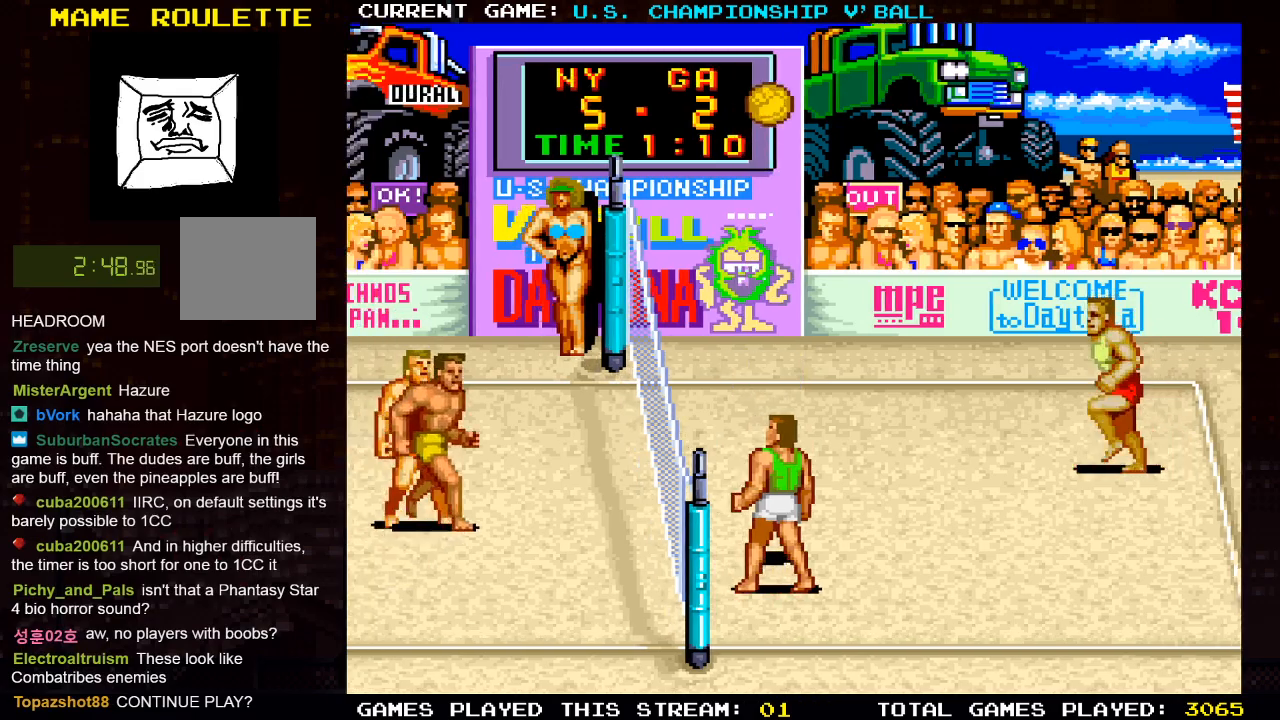
{"buttons": [], "left_stick": "center", "right_stick": "center", "events": [[200, "DPAD_UP", "down"], [350, "DPAD_UP", "up"]]}
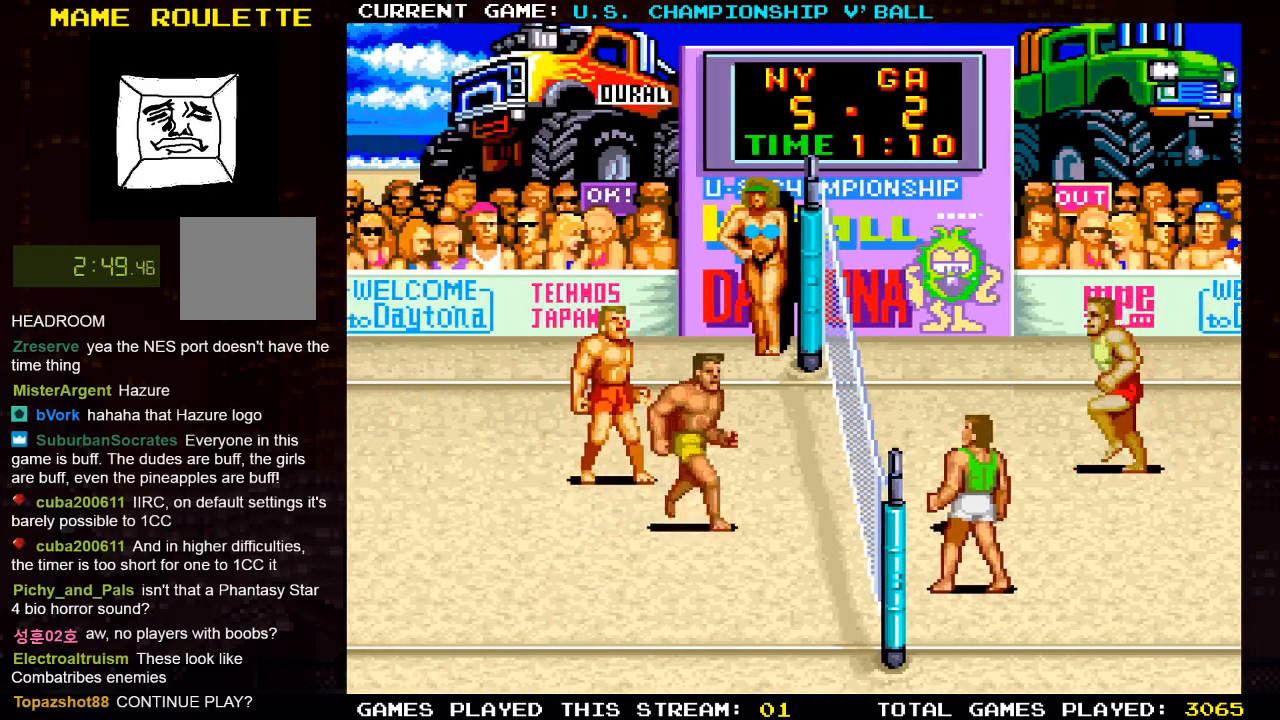
{"buttons": [], "left_stick": "center", "right_stick": "center", "events": [[183, "DPAD_LEFT", "down"], [400, "DPAD_LEFT", "up"]]}
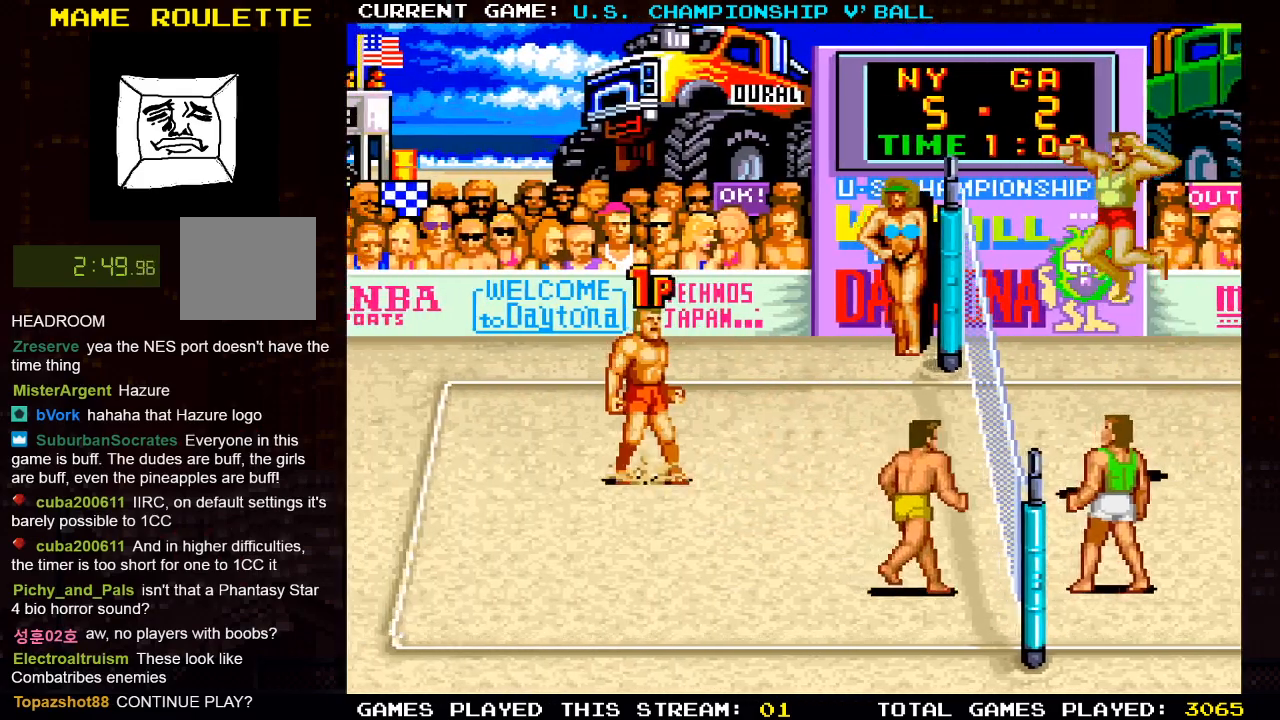
{"buttons": [], "left_stick": "center", "right_stick": "center", "events": [[200, "DPAD_DOWN", "down"], [317, "DPAD_DOWN", "up"]]}
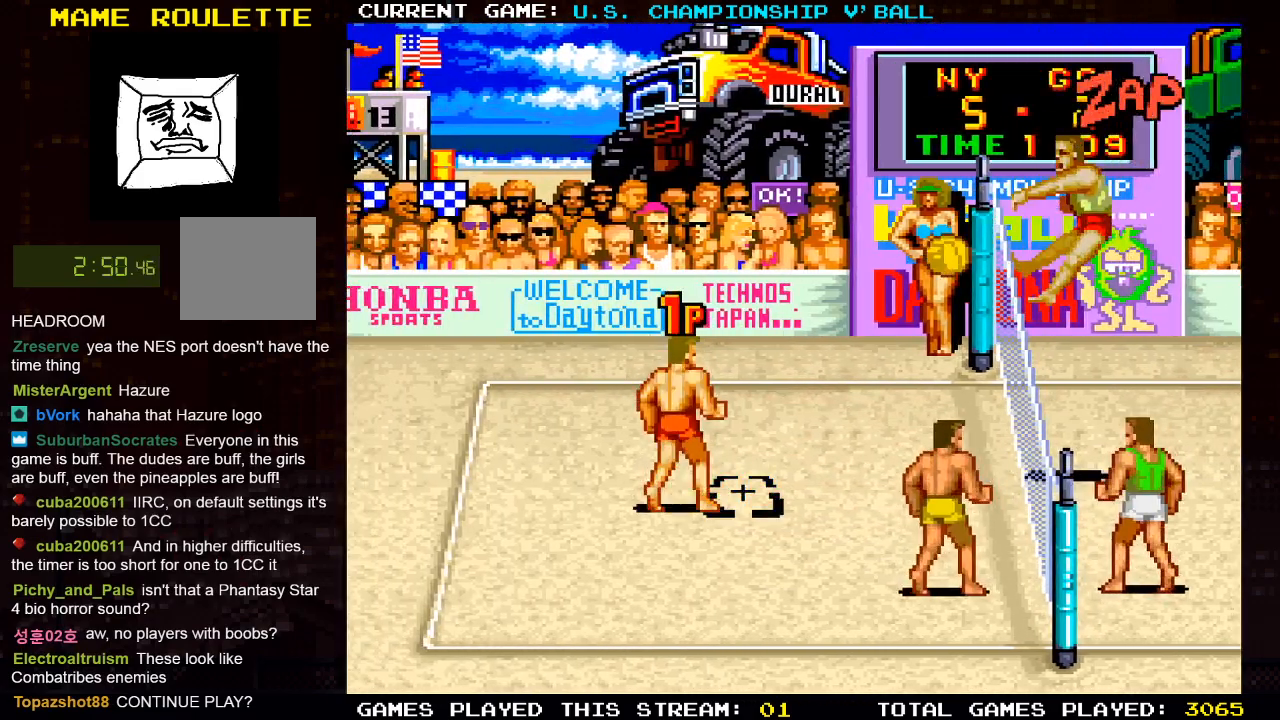
{"buttons": [], "left_stick": "center", "right_stick": "center", "events": [[100, "SQUARE", "down"], [250, "SQUARE", "up"]]}